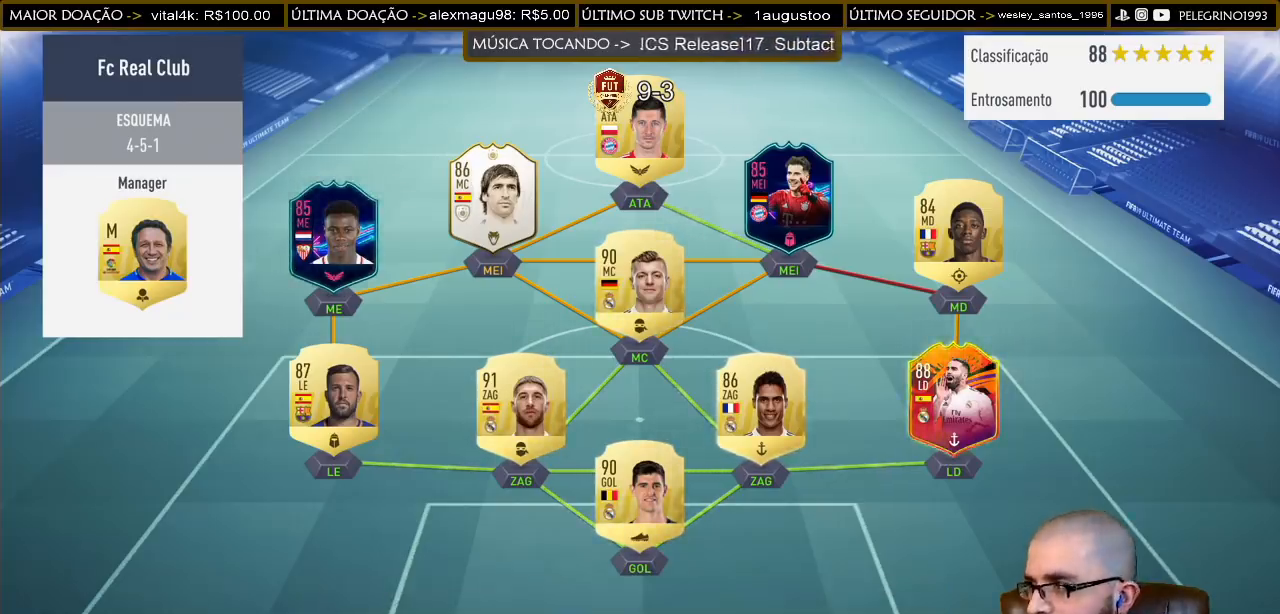
Gameplay with a controller (PlayStation layout); each line is a JSON object with the inputs held at the frame after it. "events" lists button and stick changes between this image and that frame as [ms after this image, input, new state], when the widget could be followed in between.
{"buttons": ["R2"], "left_stick": "up-right", "right_stick": "center", "events": [[67, "L2", "down"], [67, "left_stick", "up"], [167, "L2", "up"], [433, "left_stick", "up-right"], [500, "R2", "down"]]}
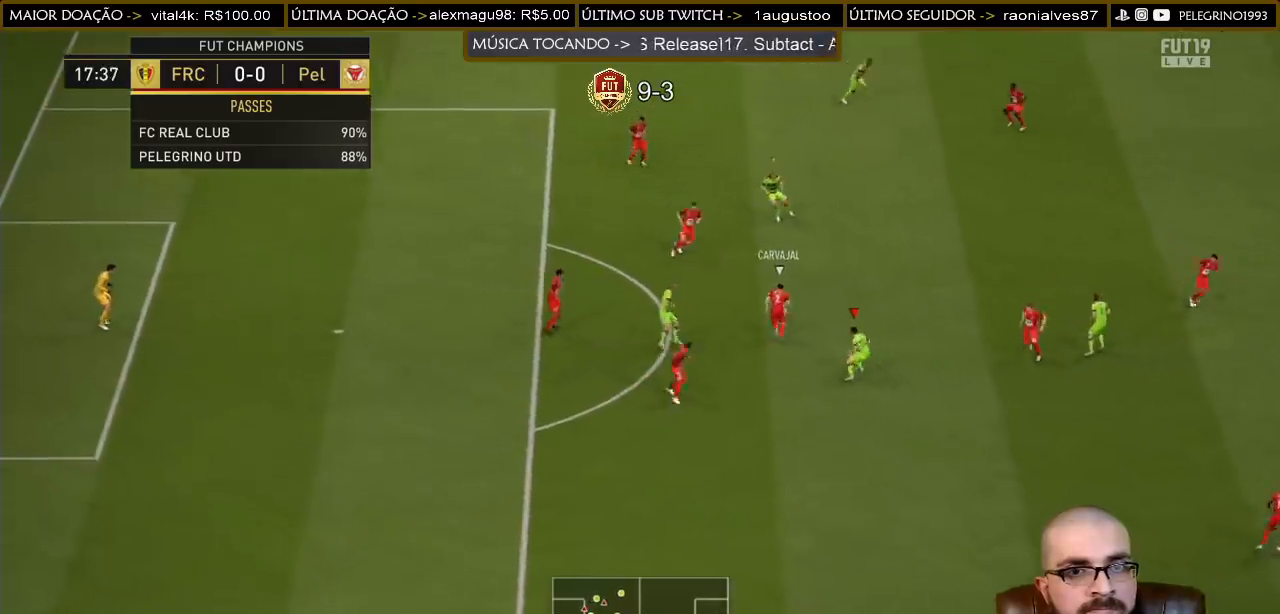
{"buttons": ["L1", "R2"], "left_stick": "right", "right_stick": "center", "events": [[233, "left_stick", "right"], [500, "L1", "down"]]}
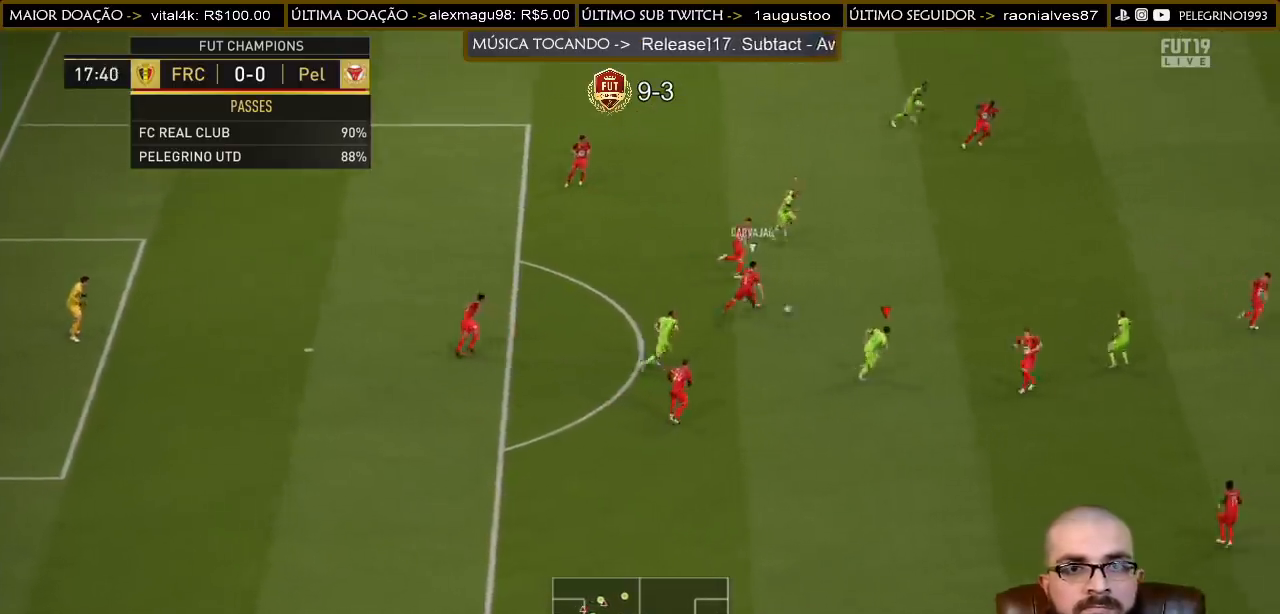
{"buttons": ["R2"], "left_stick": "right", "right_stick": "center", "events": [[67, "L1", "up"]]}
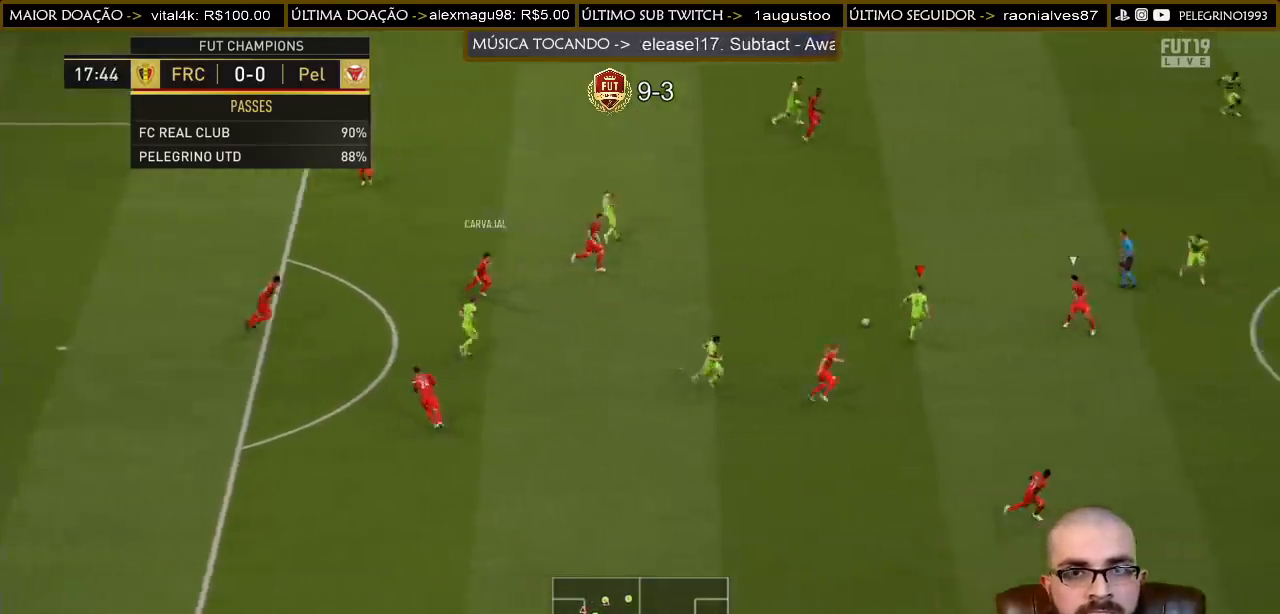
{"buttons": [], "left_stick": "up-left", "right_stick": "center", "events": [[100, "left_stick", "up"], [167, "R2", "up"], [467, "left_stick", "up-left"]]}
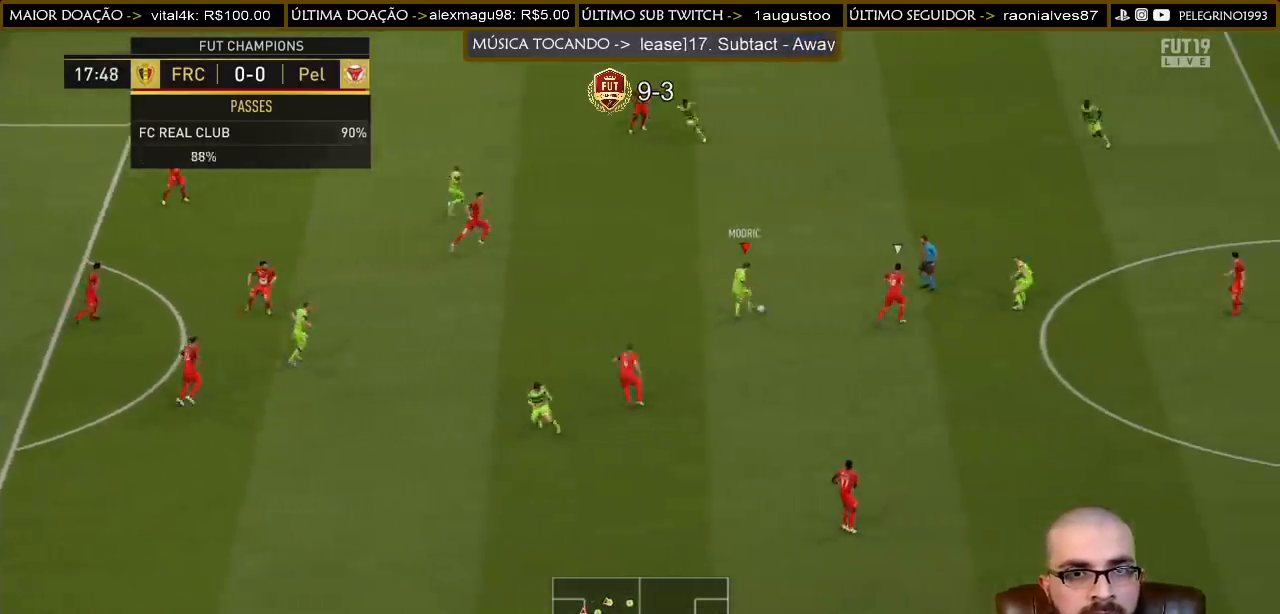
{"buttons": ["CROSS"], "left_stick": "left", "right_stick": "center", "events": [[100, "left_stick", "left"], [500, "CROSS", "down"]]}
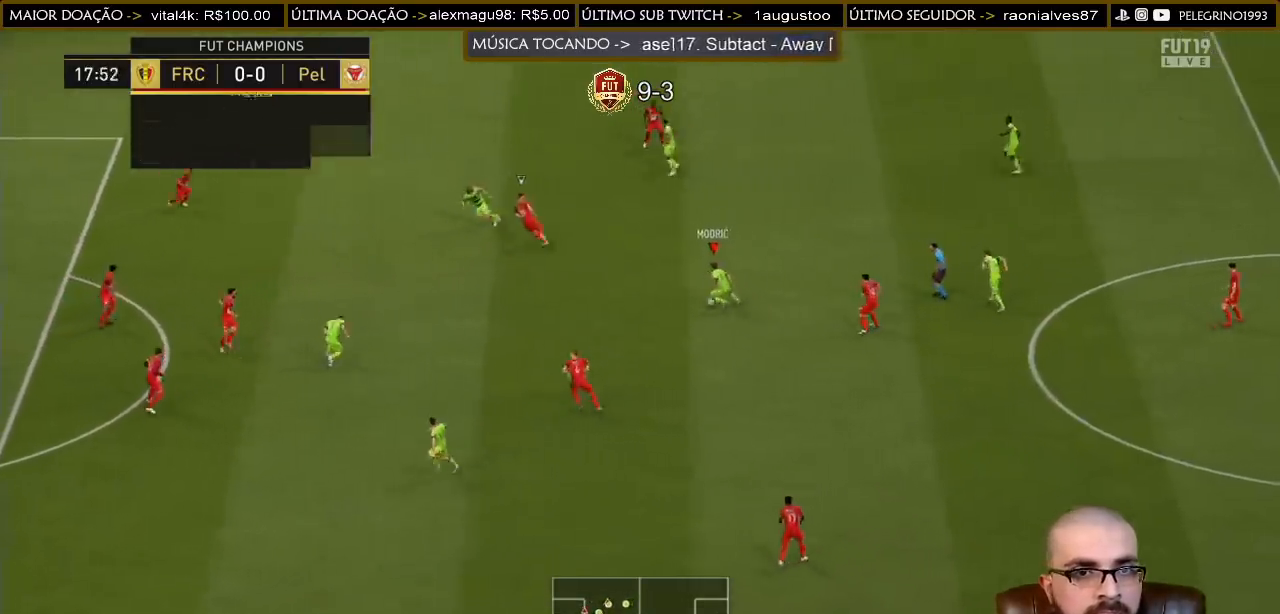
{"buttons": [], "left_stick": "left", "right_stick": "center", "events": [[133, "CROSS", "up"]]}
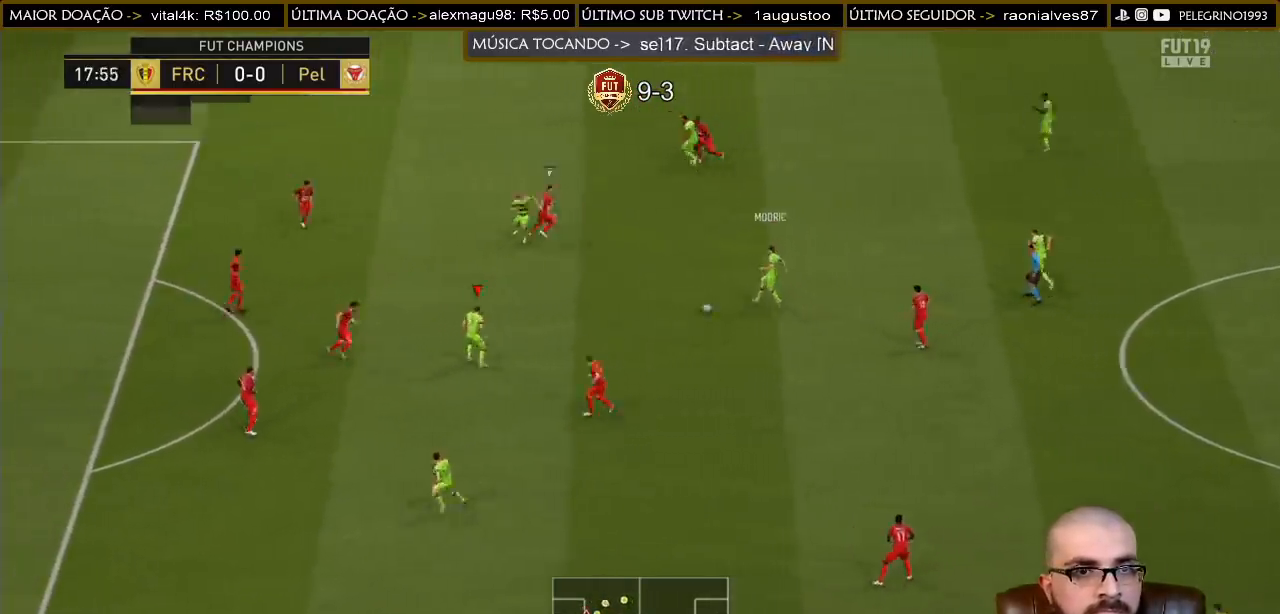
{"buttons": [], "left_stick": "right", "right_stick": "center", "events": [[133, "left_stick", "up-left"], [400, "left_stick", "right"]]}
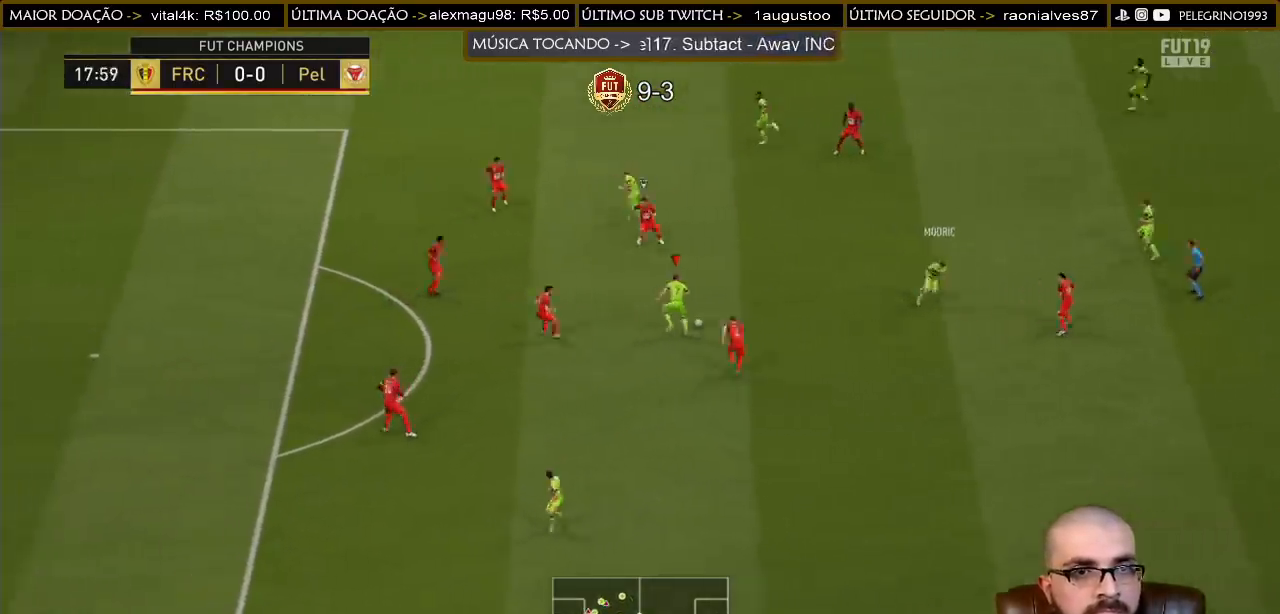
{"buttons": [], "left_stick": "down-right", "right_stick": "center", "events": [[433, "left_stick", "down-right"]]}
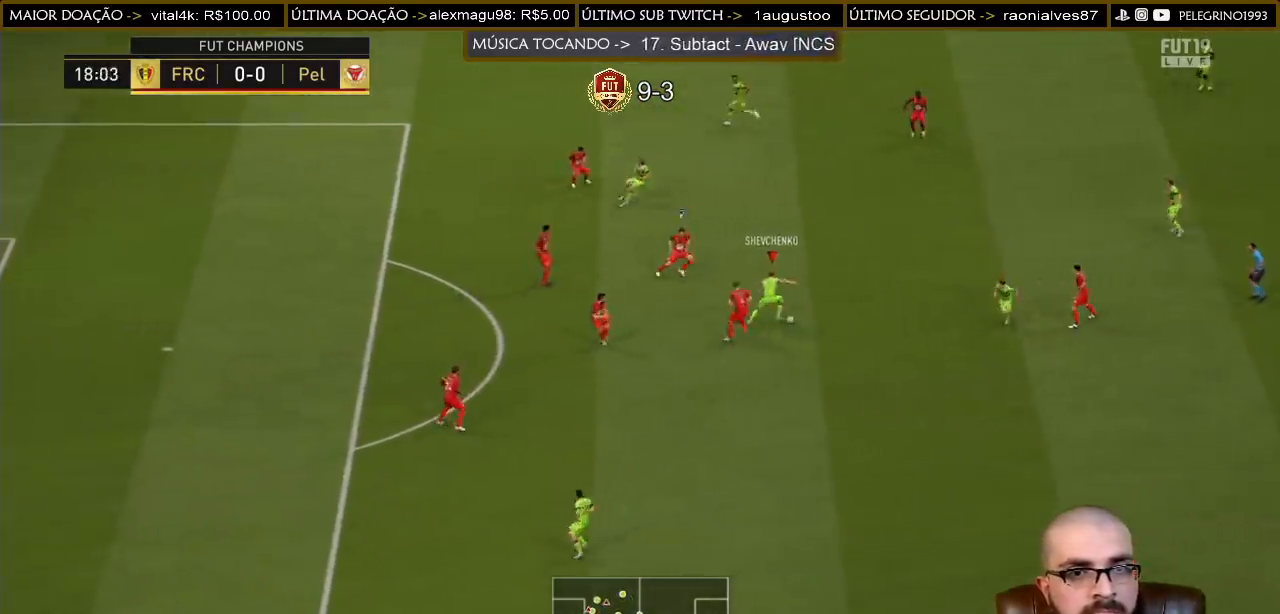
{"buttons": [], "left_stick": "down", "right_stick": "center", "events": [[133, "left_stick", "down"], [400, "CROSS", "down"], [500, "CROSS", "up"]]}
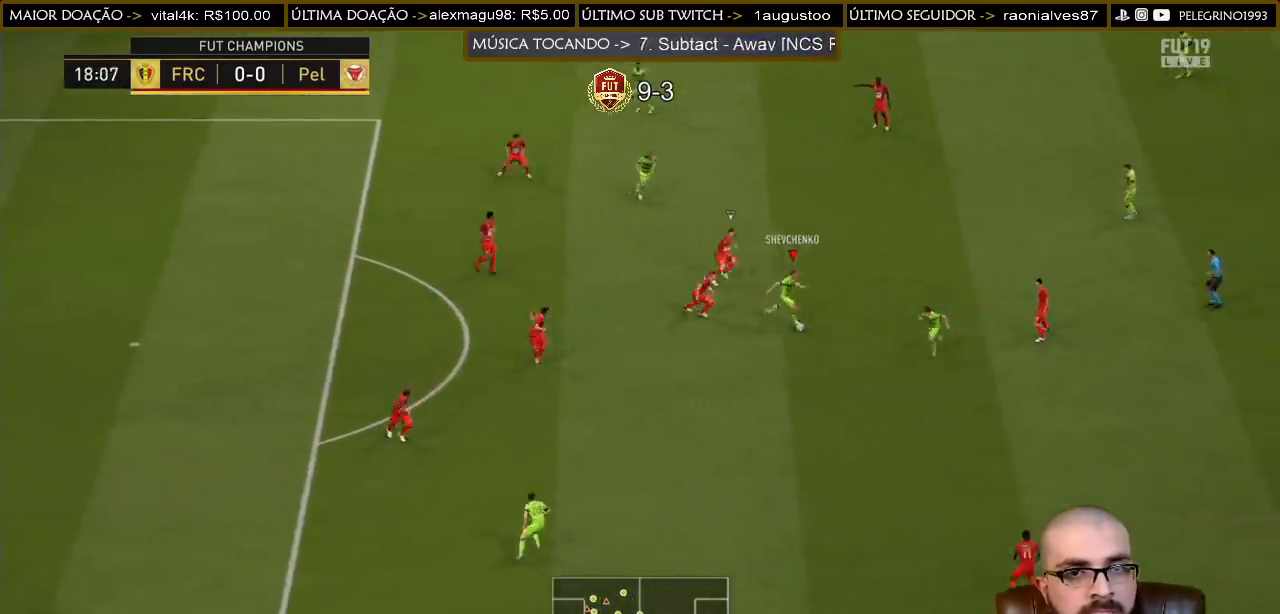
{"buttons": [], "left_stick": "down-left", "right_stick": "center", "events": [[367, "left_stick", "down-left"]]}
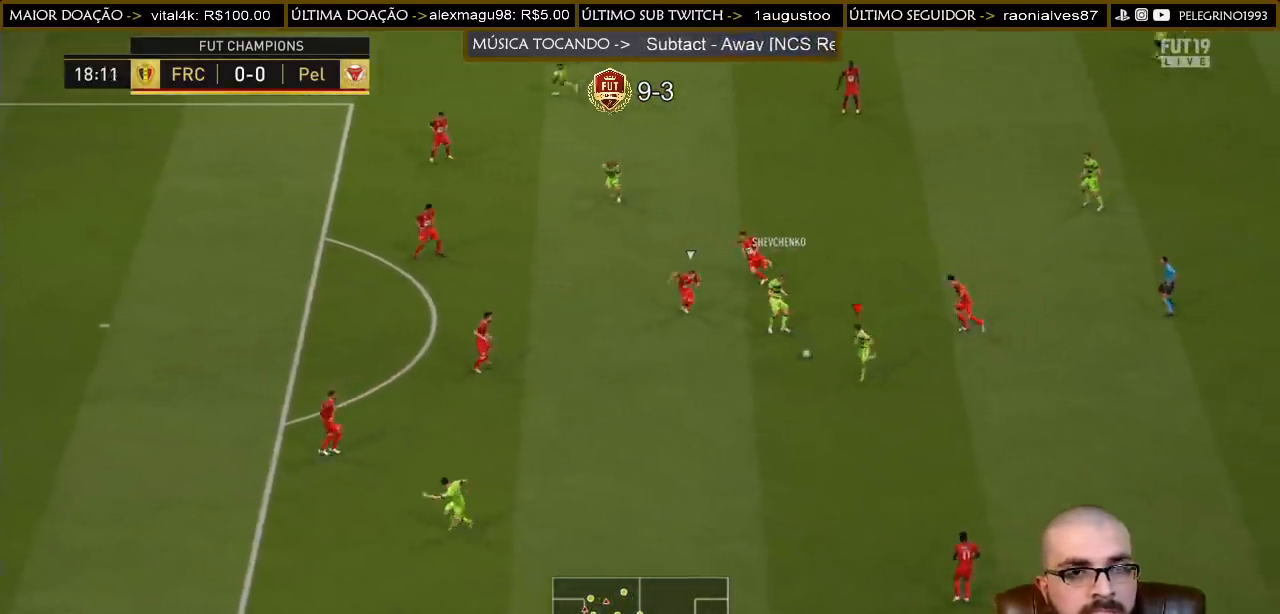
{"buttons": [], "left_stick": "down-left", "right_stick": "center", "events": [[33, "CROSS", "down"], [167, "CROSS", "up"]]}
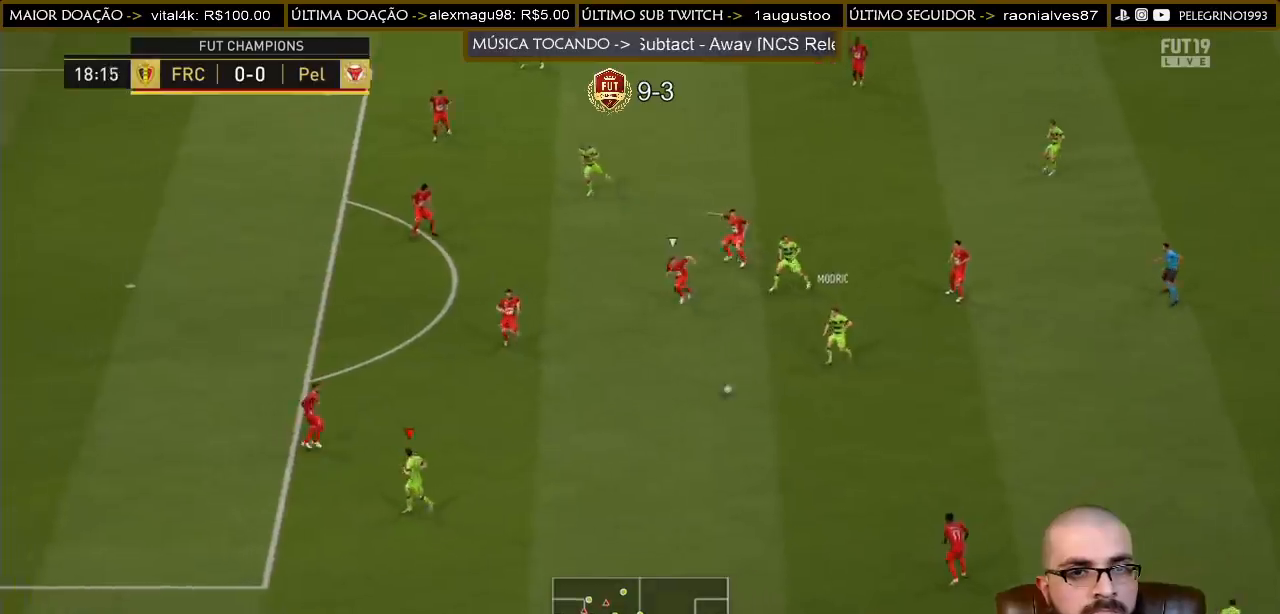
{"buttons": [], "left_stick": "up-right", "right_stick": "center", "events": [[67, "left_stick", "up-right"]]}
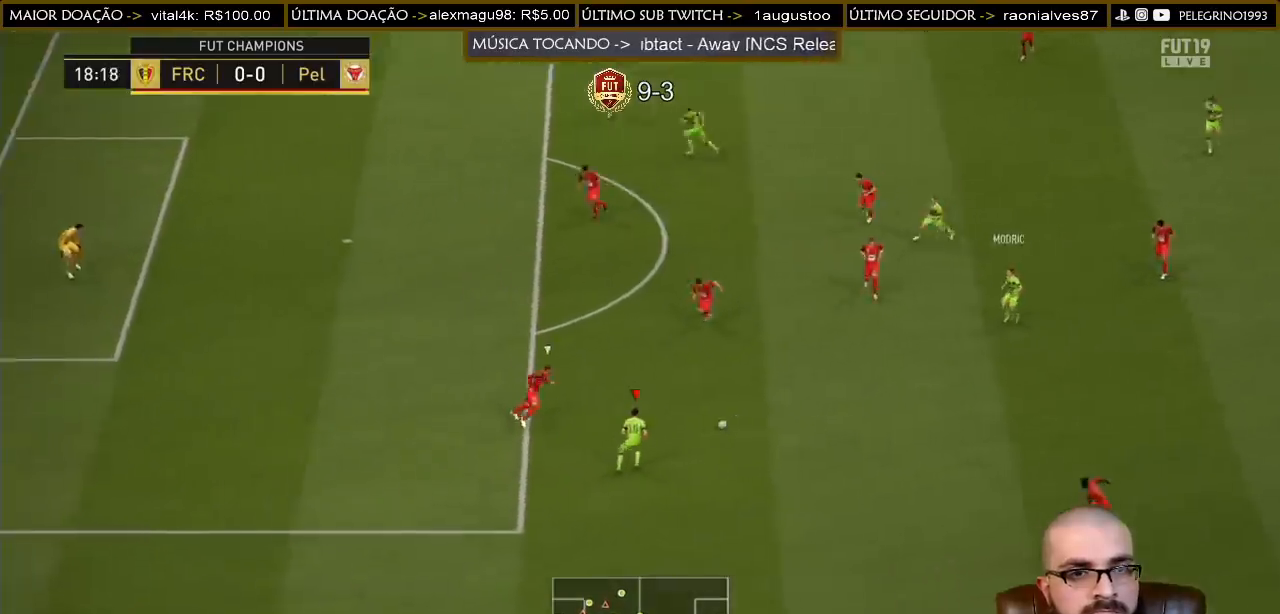
{"buttons": [], "left_stick": "up-right", "right_stick": "center", "events": [[167, "right_stick", "up-right"], [267, "right_stick", "down"], [433, "right_stick", "center"]]}
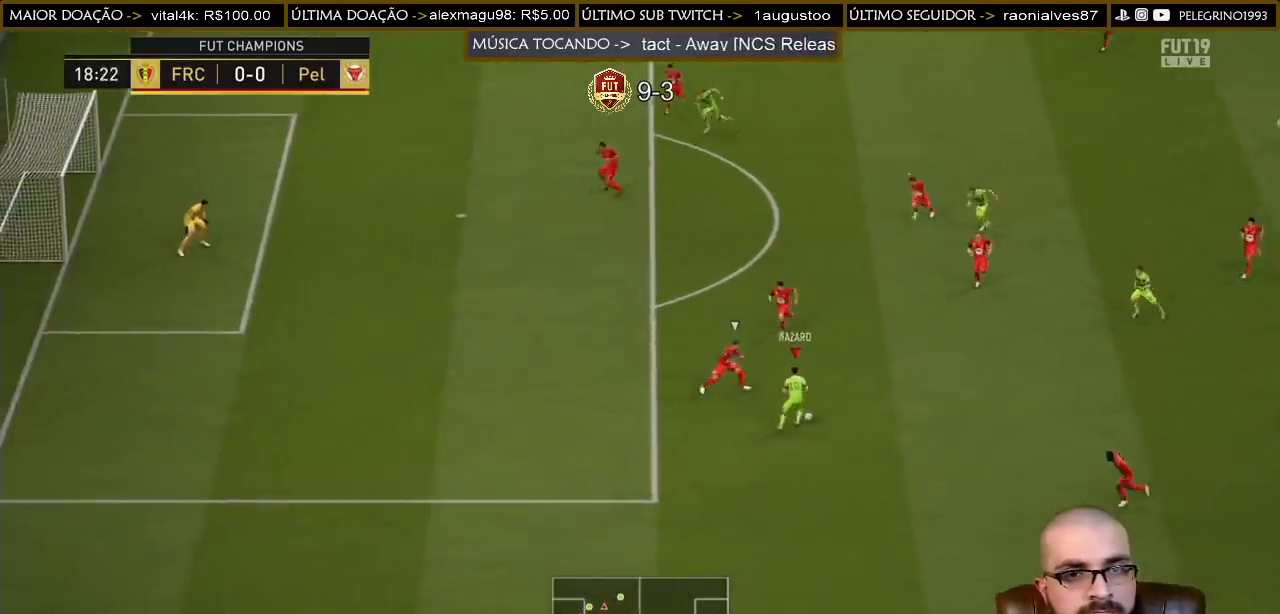
{"buttons": [], "left_stick": "up-right", "right_stick": "center", "events": []}
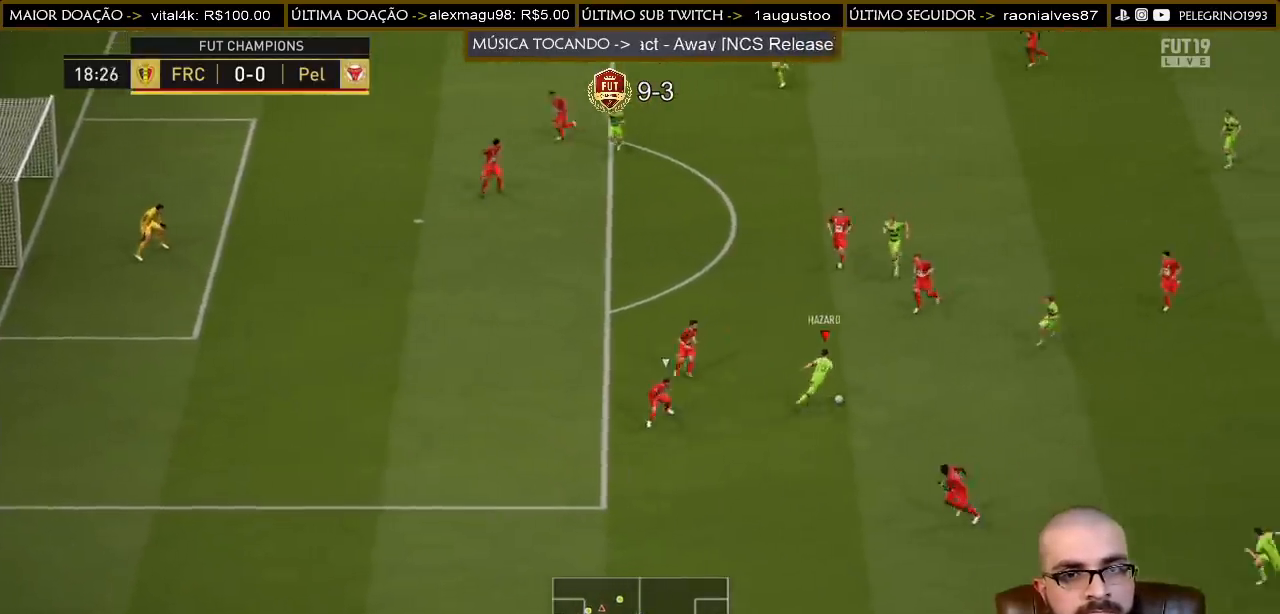
{"buttons": [], "left_stick": "up-right", "right_stick": "center", "events": [[100, "right_stick", "up-right"], [167, "right_stick", "down-left"], [300, "right_stick", "center"]]}
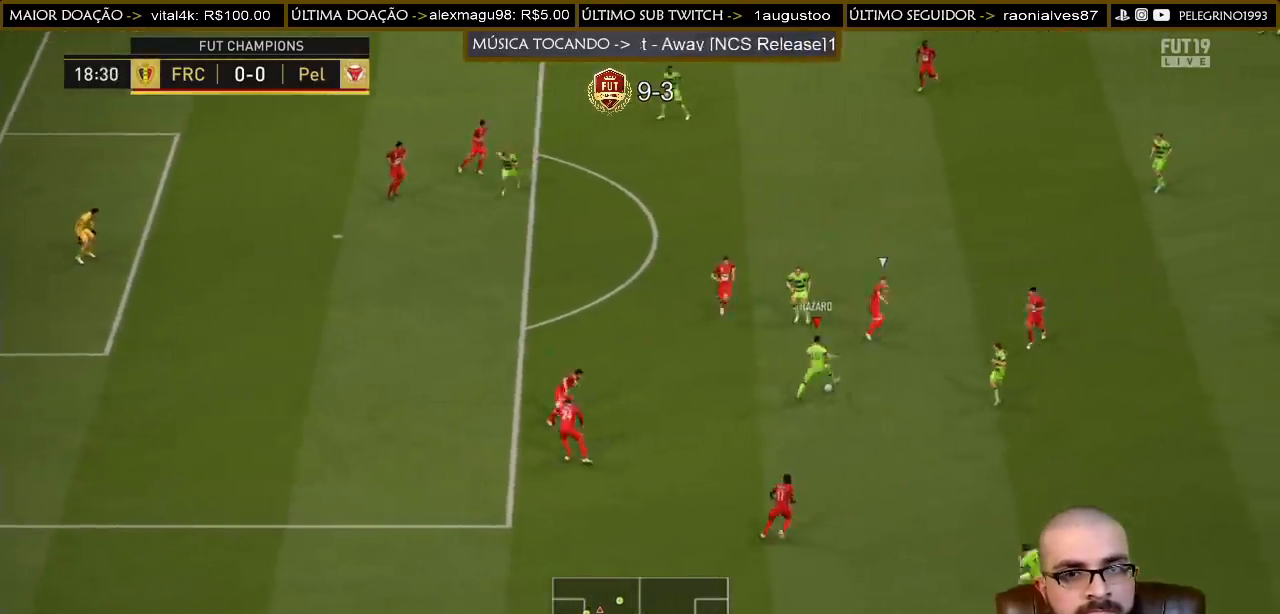
{"buttons": [], "left_stick": "up-right", "right_stick": "center", "events": [[167, "CROSS", "down"], [267, "CROSS", "up"]]}
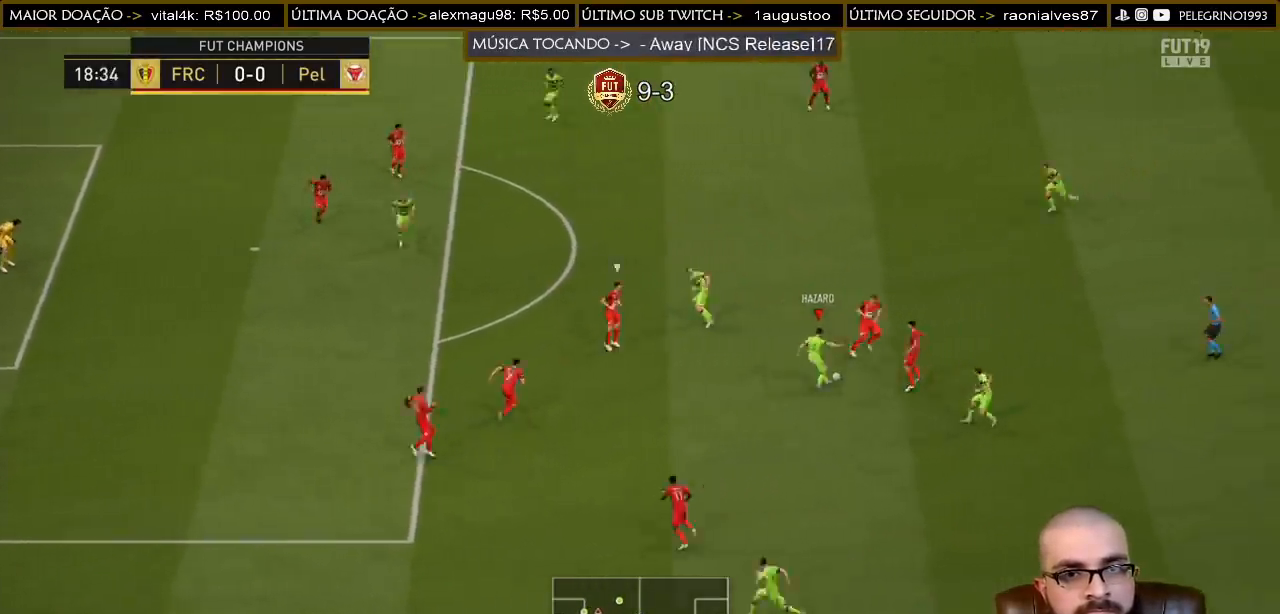
{"buttons": [], "left_stick": "left", "right_stick": "center", "events": [[300, "left_stick", "up-left"], [367, "left_stick", "left"]]}
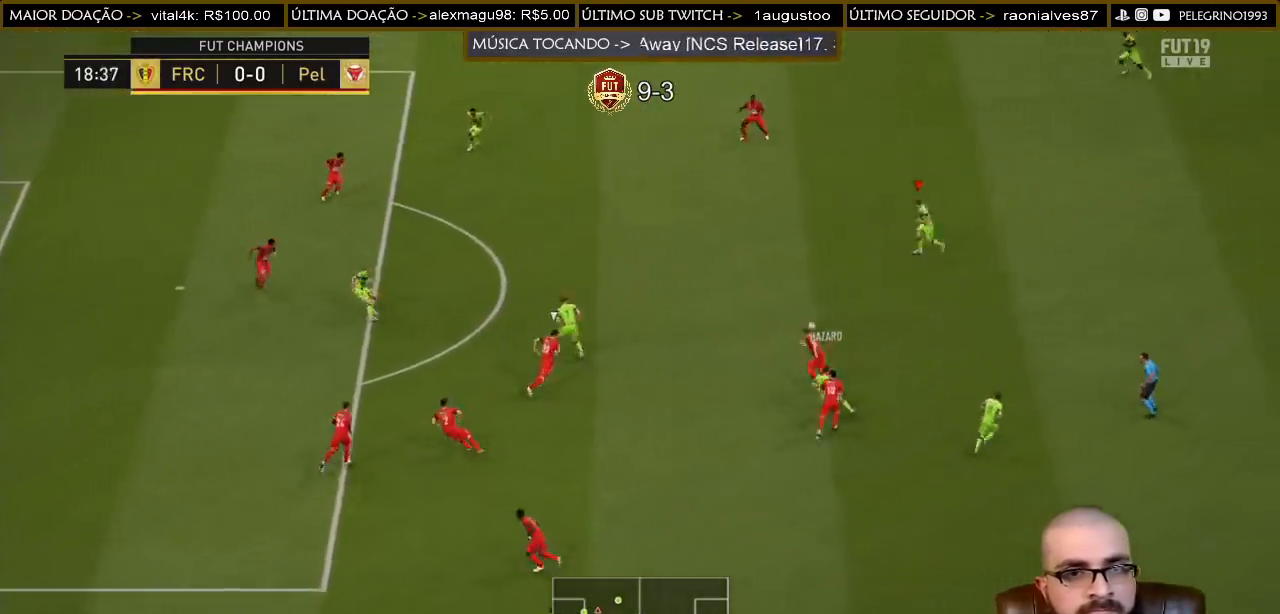
{"buttons": [], "left_stick": "left", "right_stick": "center", "events": [[33, "CROSS", "down"], [133, "CROSS", "up"]]}
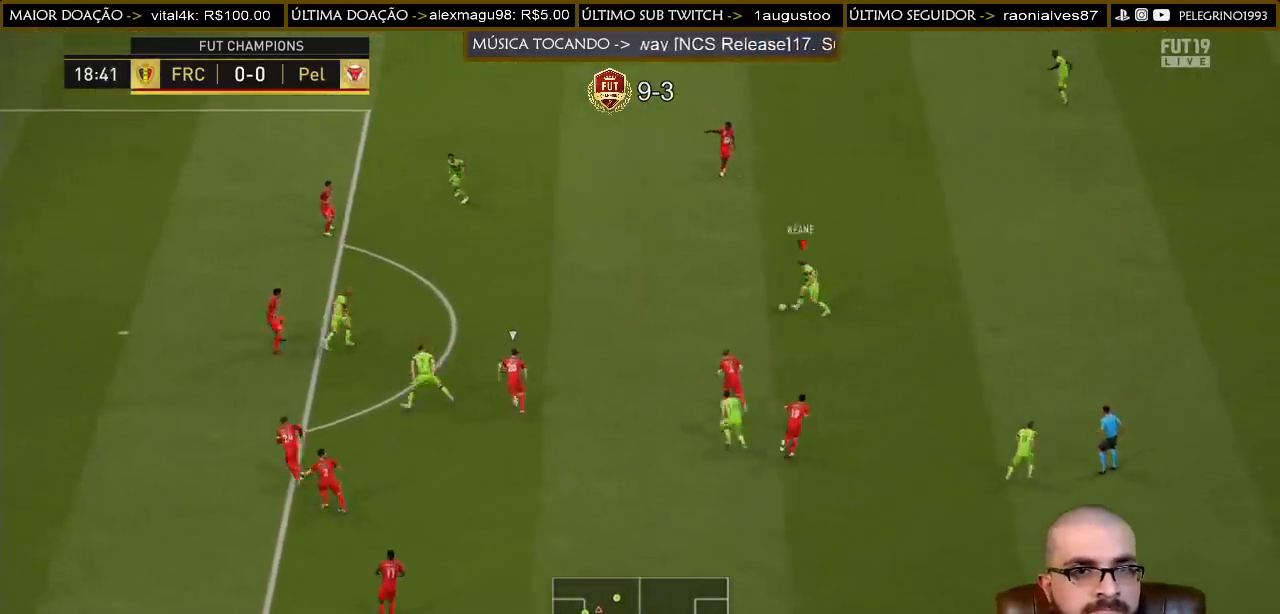
{"buttons": [], "left_stick": "down-left", "right_stick": "center", "events": [[67, "left_stick", "up"], [267, "left_stick", "center"], [333, "CROSS", "down"], [333, "L1", "down"], [333, "left_stick", "down"], [433, "L1", "up"], [467, "CROSS", "up"], [467, "left_stick", "down-left"]]}
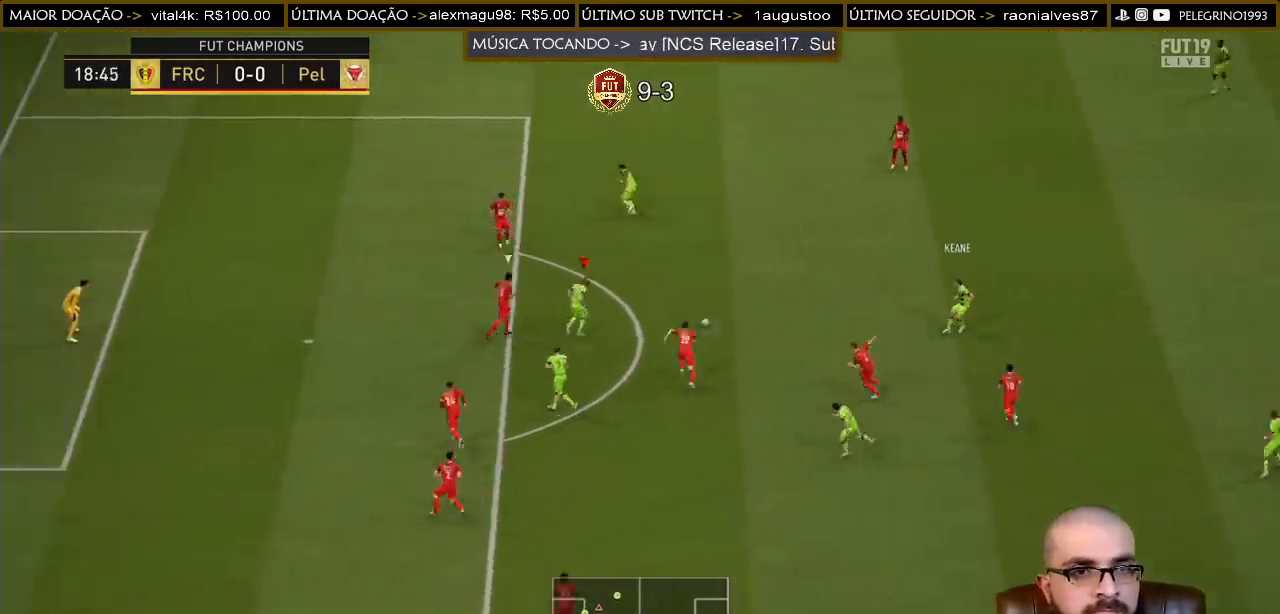
{"buttons": ["SQUARE"], "left_stick": "up-left", "right_stick": "center", "events": [[200, "left_stick", "left"], [300, "left_stick", "up-left"], [367, "SQUARE", "down"]]}
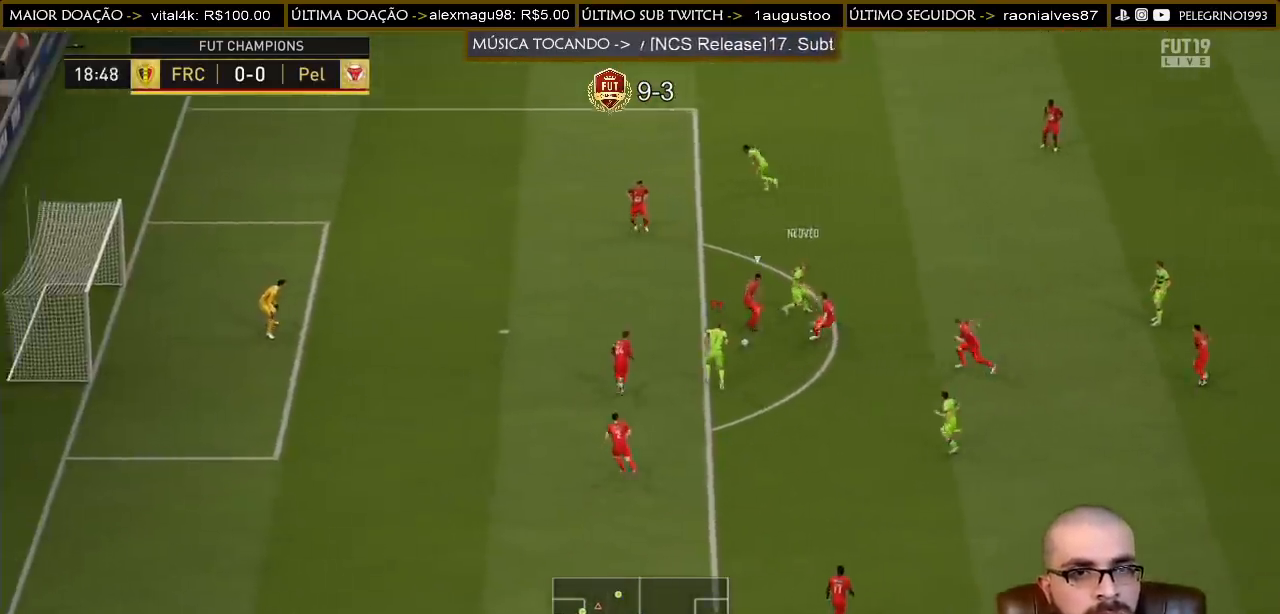
{"buttons": [], "left_stick": "up-left", "right_stick": "center", "events": [[67, "SQUARE", "up"]]}
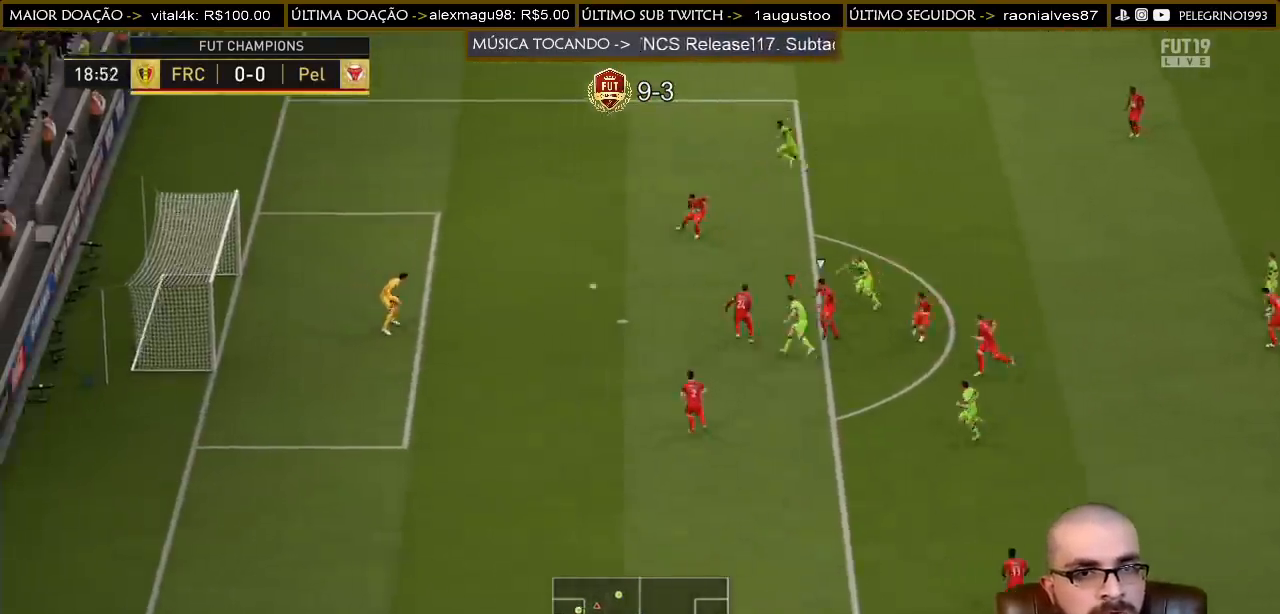
{"buttons": [], "left_stick": "up-left", "right_stick": "center", "events": []}
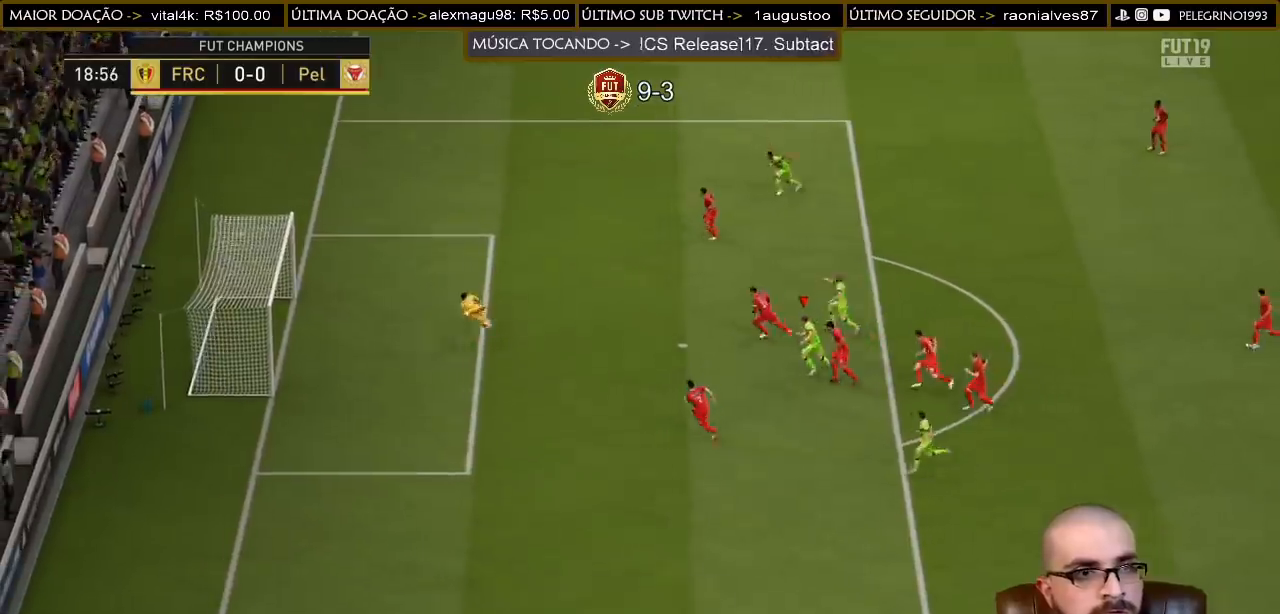
{"buttons": [], "left_stick": "center", "right_stick": "center", "events": [[133, "left_stick", "center"]]}
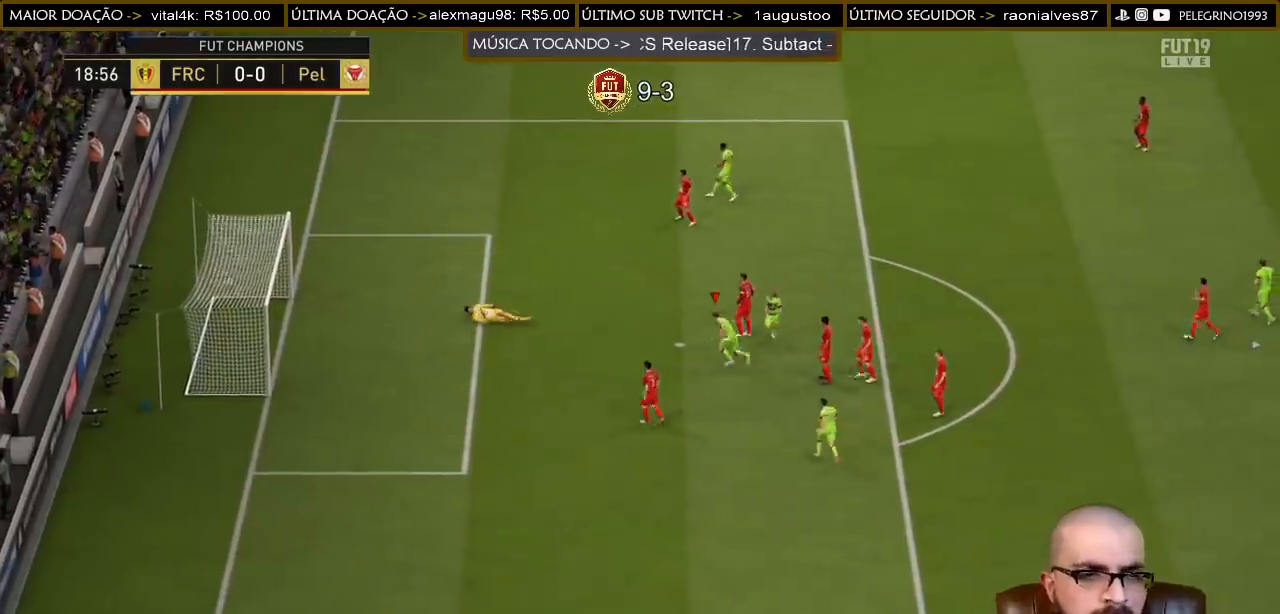
{"buttons": [], "left_stick": "center", "right_stick": "center", "events": []}
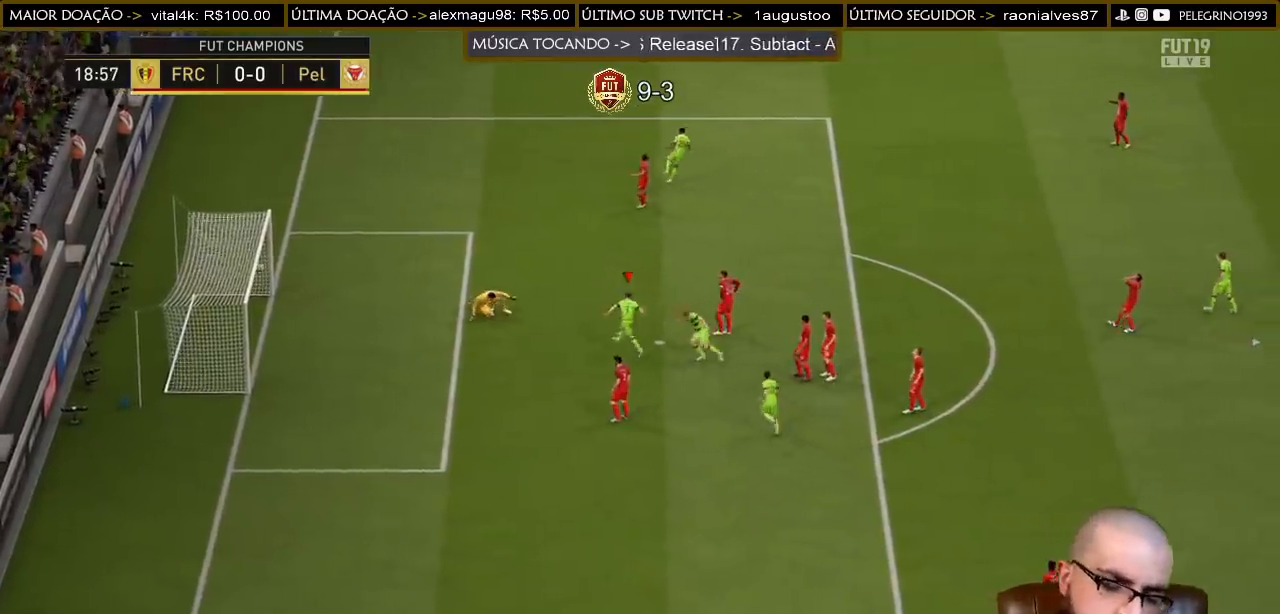
{"buttons": [], "left_stick": "center", "right_stick": "center", "events": []}
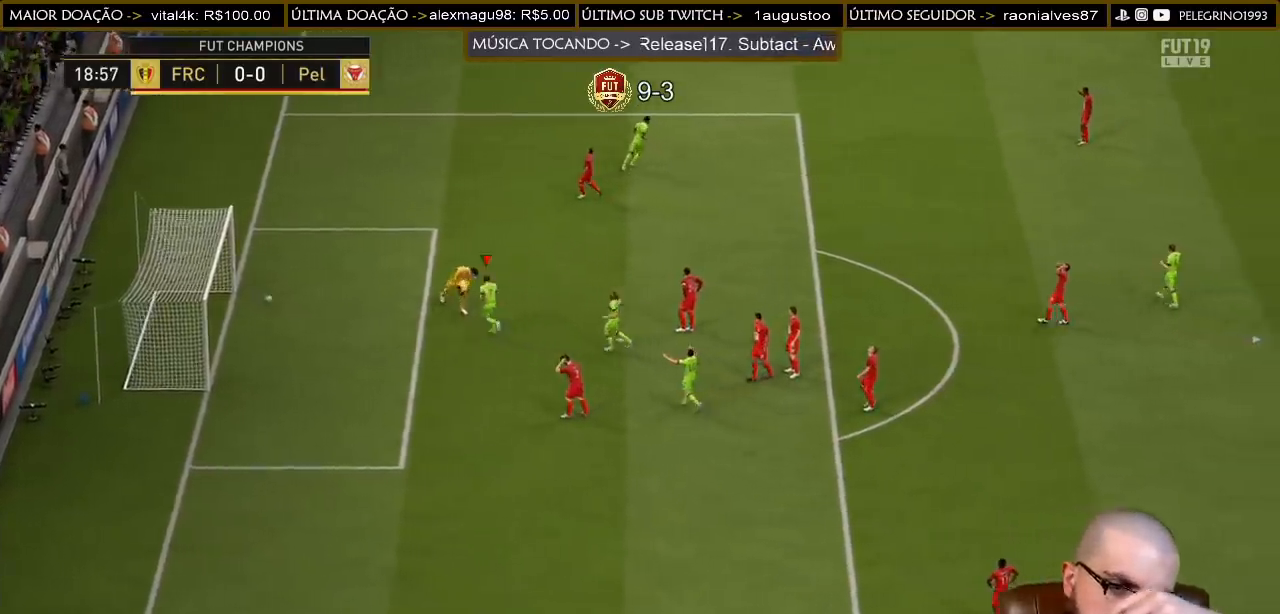
{"buttons": [], "left_stick": "center", "right_stick": "center", "events": []}
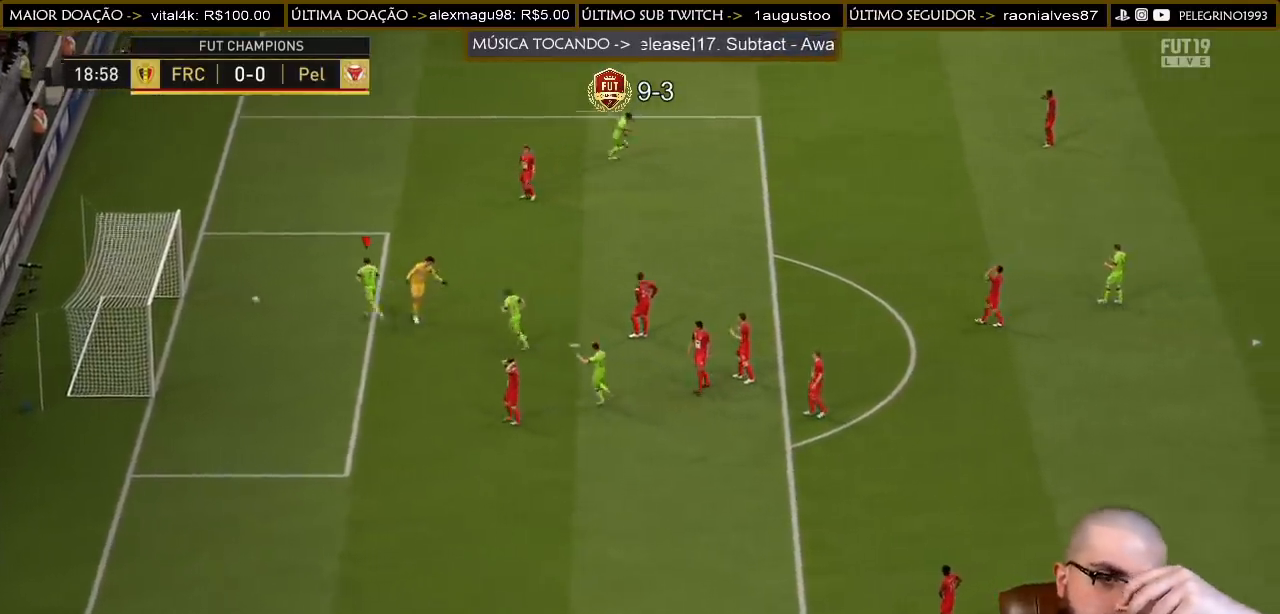
{"buttons": [], "left_stick": "center", "right_stick": "center", "events": []}
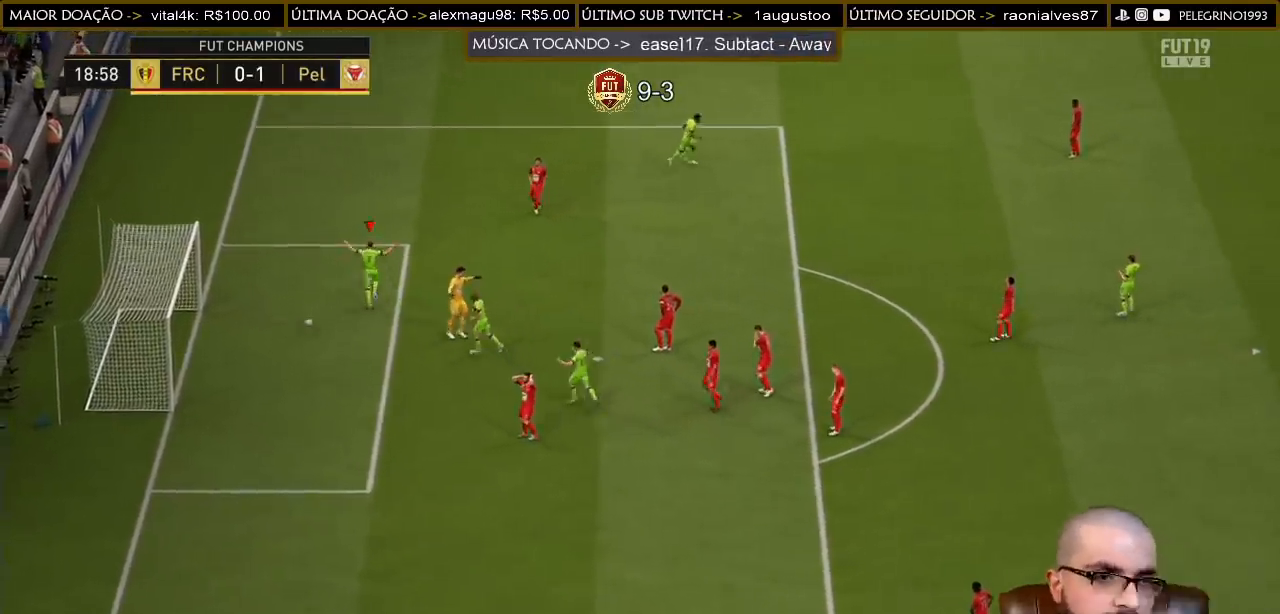
{"buttons": [], "left_stick": "center", "right_stick": "center", "events": []}